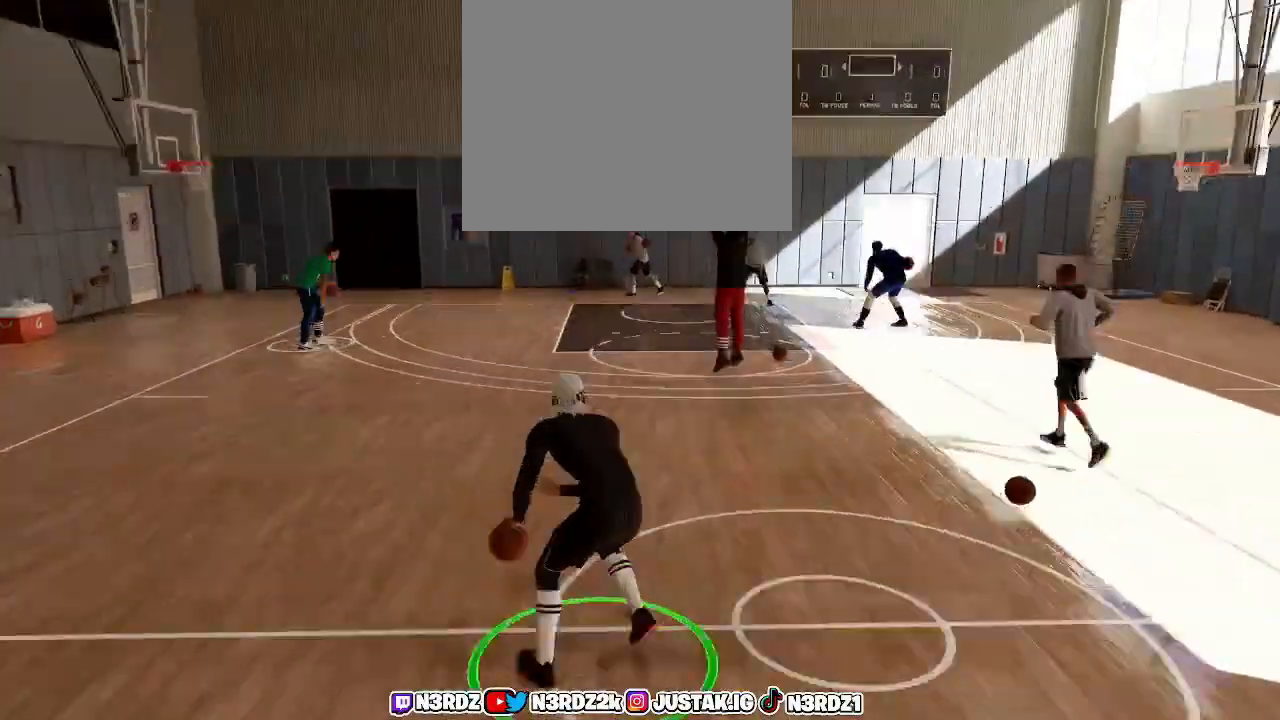
Gameplay with a controller (PlayStation layout); each line is a JSON object with the inputs held at the frame after it. "events" lists button and stick changes between this image and that frame as [ms after this image, input, new state], when the widget could be followed in between.
{"buttons": [], "left_stick": "center", "right_stick": "center", "events": [[133, "left_stick", "down"], [333, "left_stick", "center"]]}
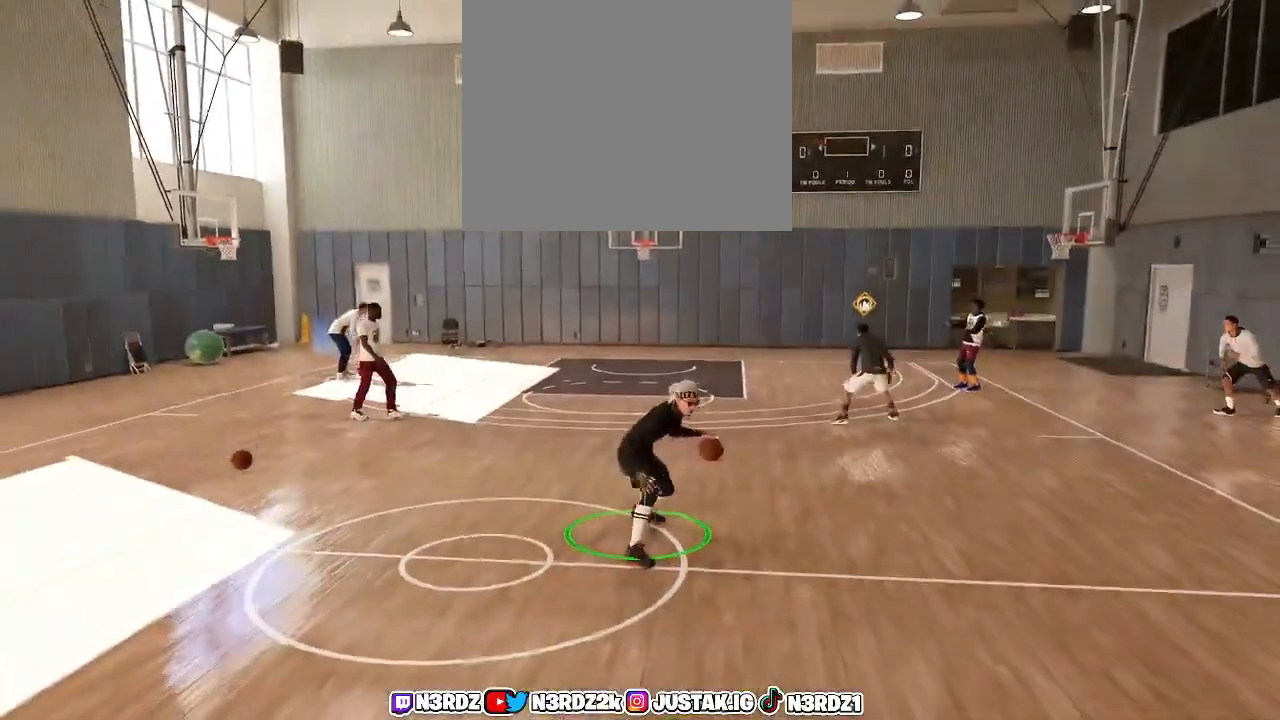
{"buttons": [], "left_stick": "up", "right_stick": "center", "events": [[133, "left_stick", "up"]]}
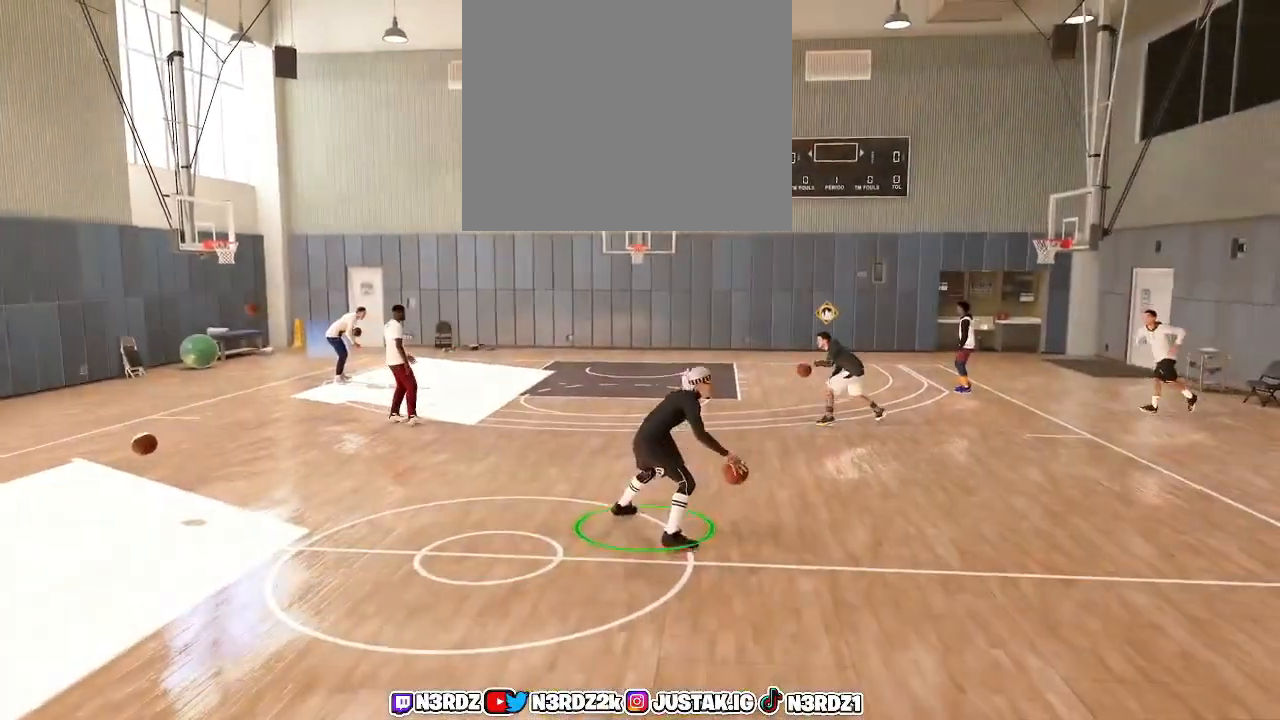
{"buttons": [], "left_stick": "center", "right_stick": "center", "events": [[33, "left_stick", "center"]]}
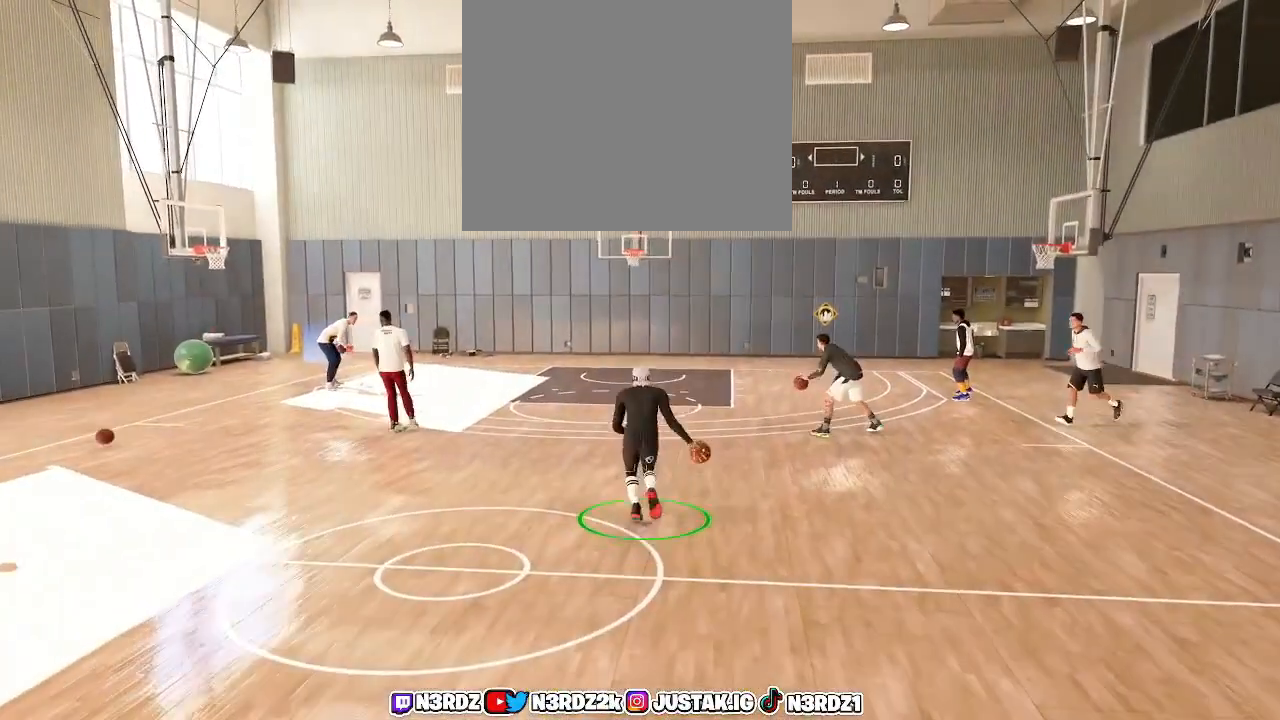
{"buttons": [], "left_stick": "down-left", "right_stick": "center", "events": [[33, "left_stick", "down"], [233, "left_stick", "center"], [467, "left_stick", "down-left"]]}
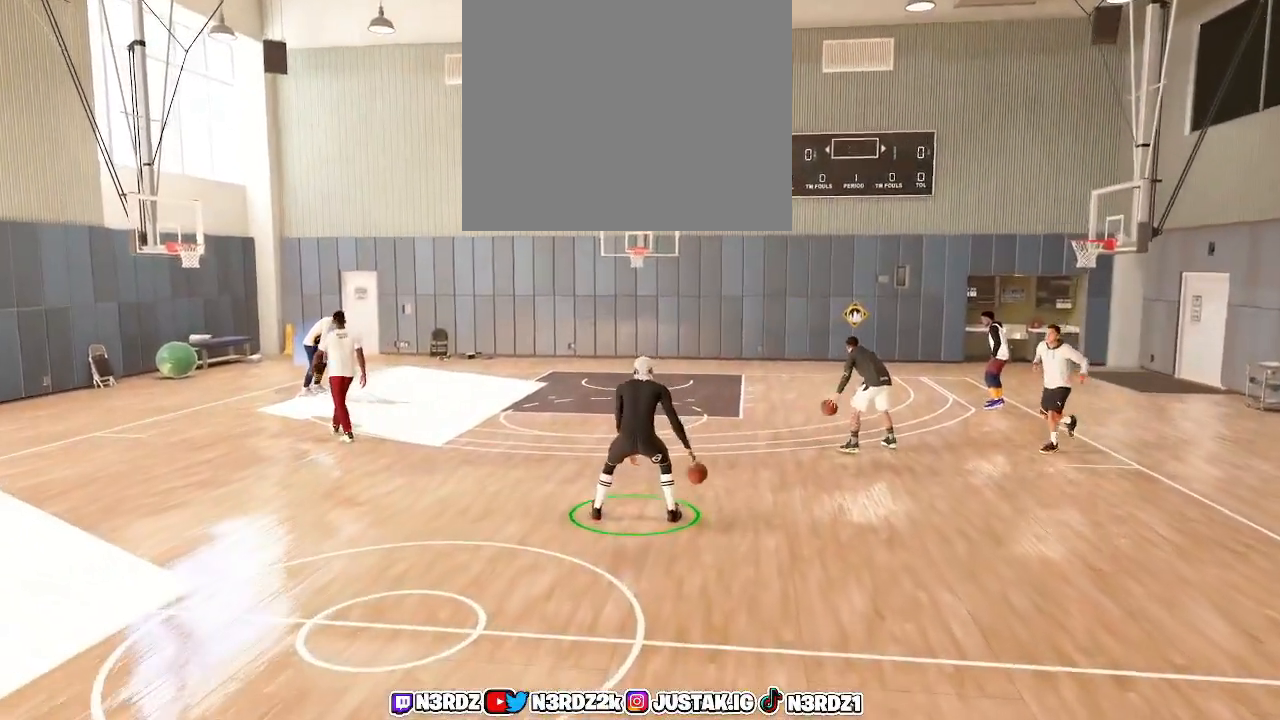
{"buttons": [], "left_stick": "center", "right_stick": "center", "events": [[367, "left_stick", "center"]]}
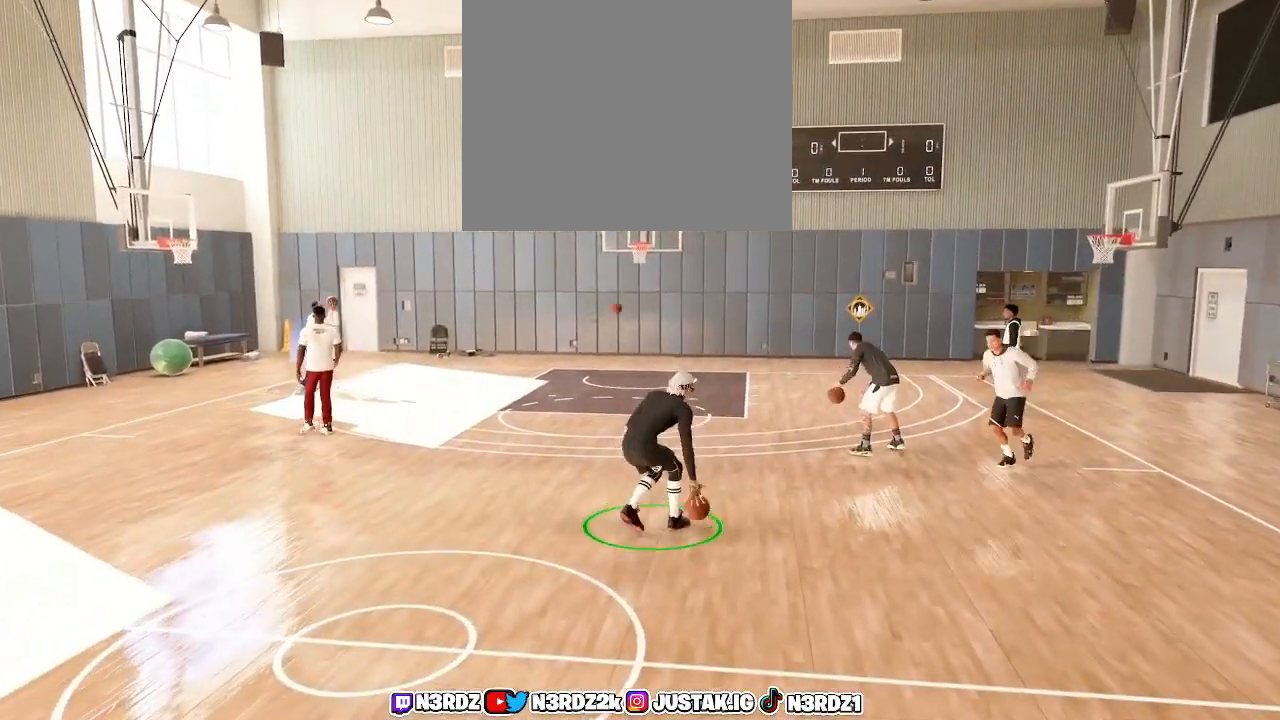
{"buttons": [], "left_stick": "center", "right_stick": "center", "events": []}
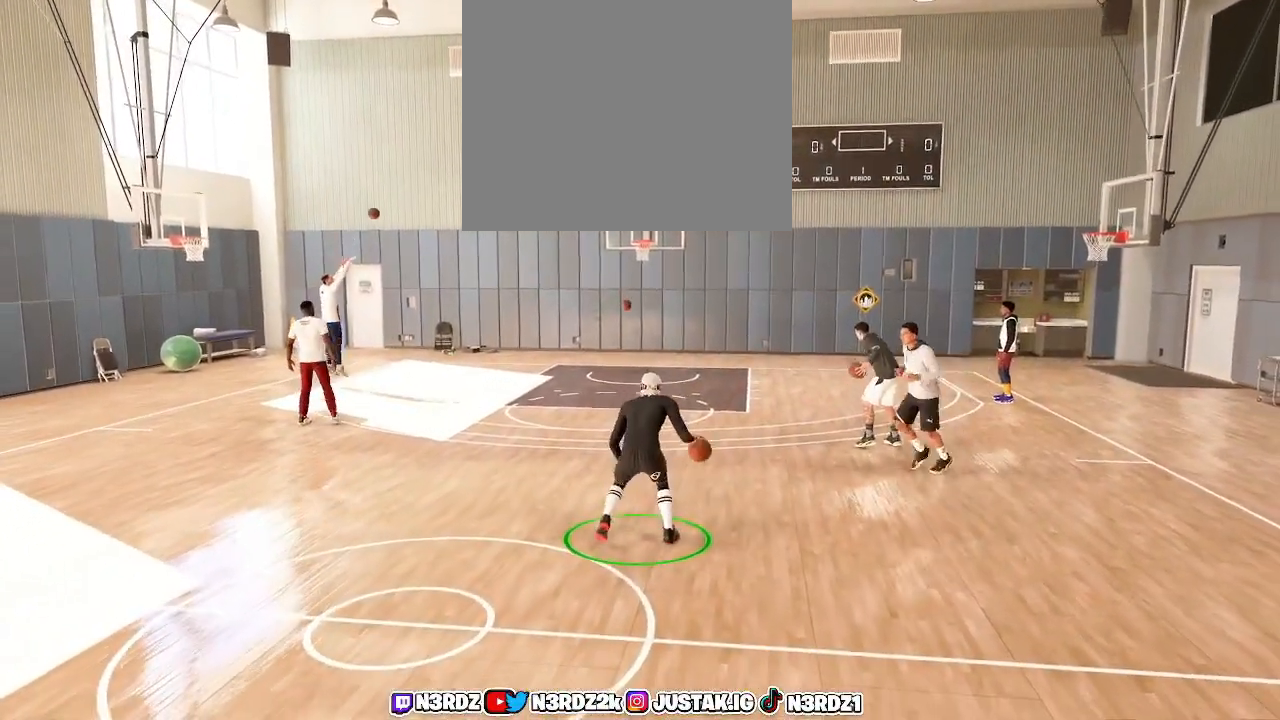
{"buttons": [], "left_stick": "center", "right_stick": "center", "events": [[133, "left_stick", "down-left"], [333, "left_stick", "center"]]}
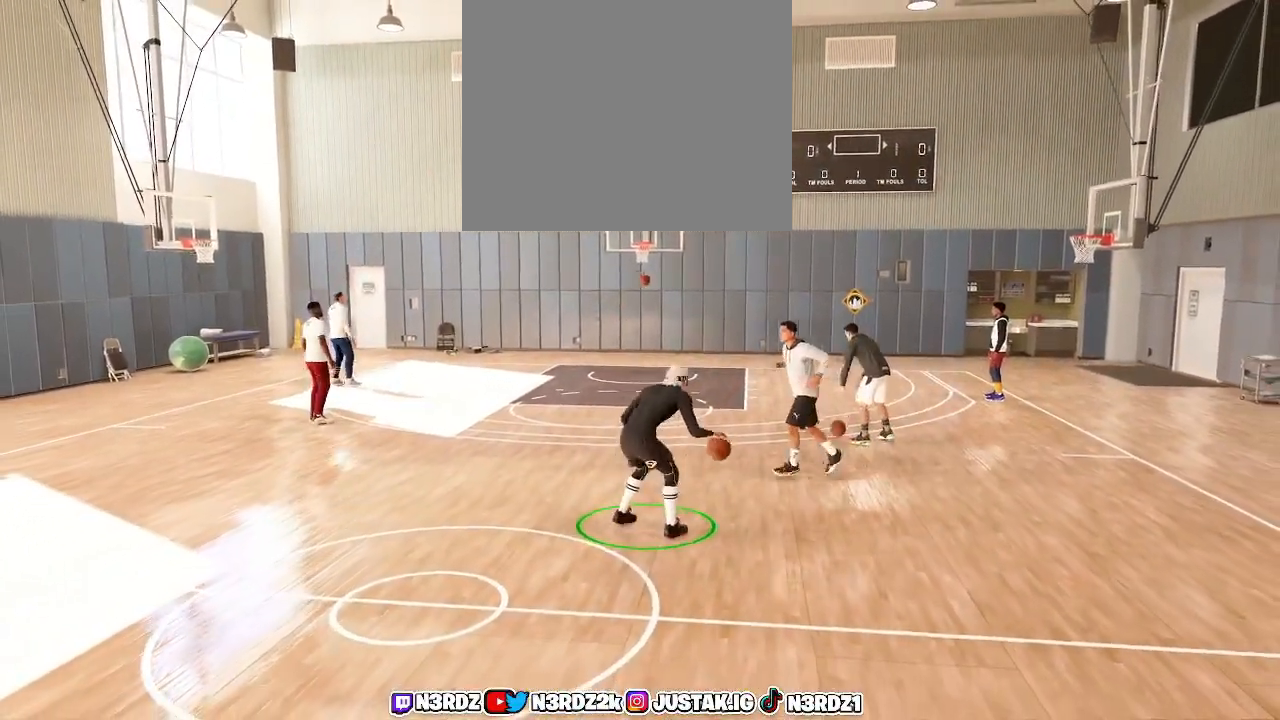
{"buttons": [], "left_stick": "down-left", "right_stick": "center", "events": [[300, "left_stick", "down-left"]]}
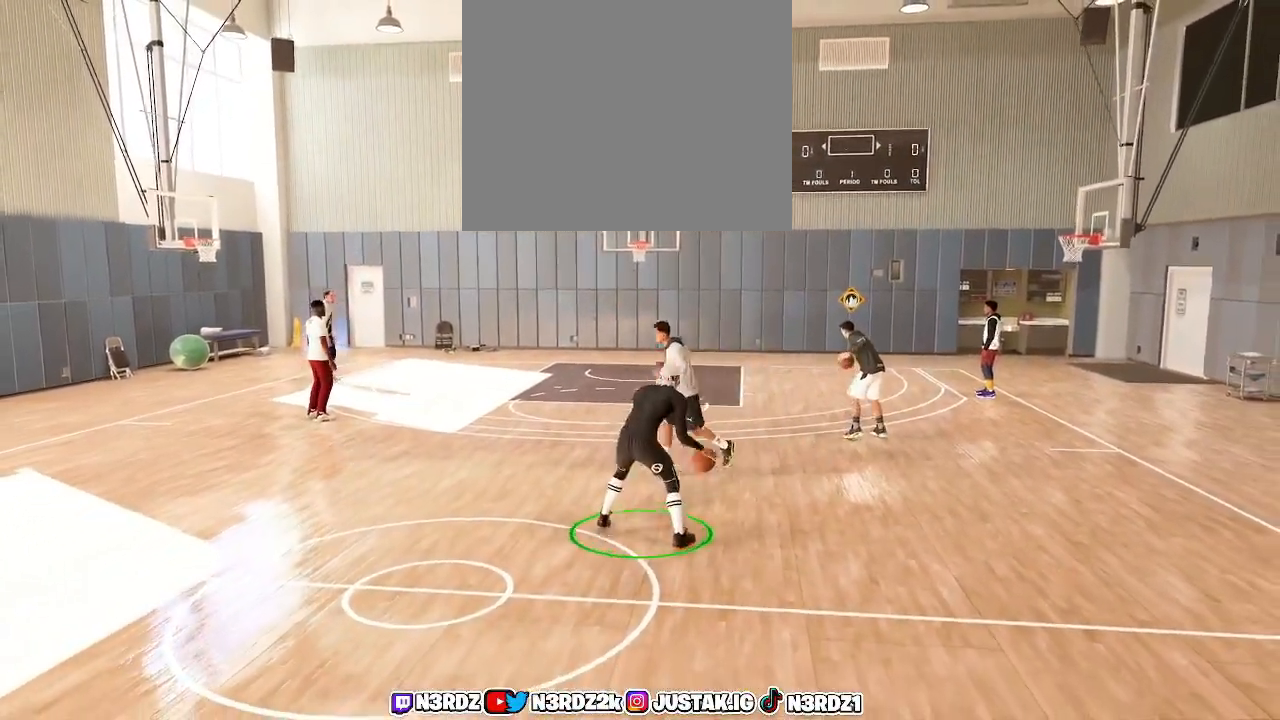
{"buttons": ["R2"], "left_stick": "center", "right_stick": "center", "events": [[33, "left_stick", "center"], [400, "R2", "down"]]}
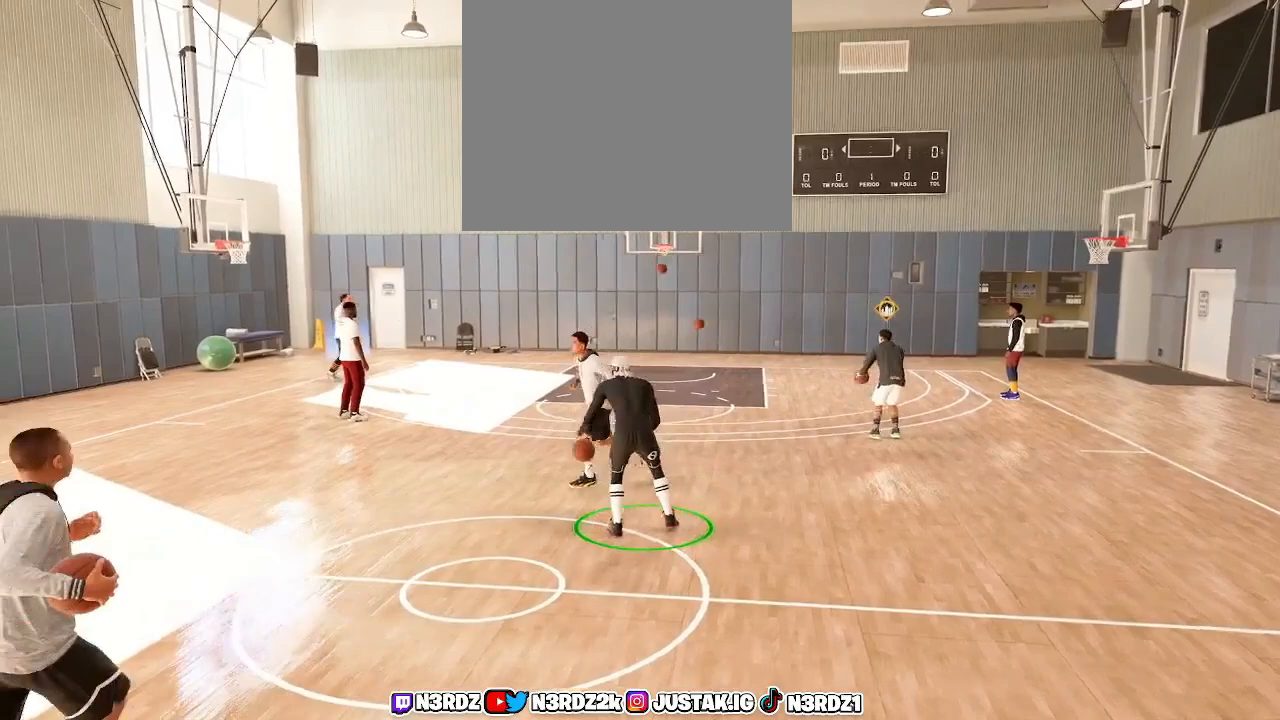
{"buttons": ["R2"], "left_stick": "center", "right_stick": "center", "events": []}
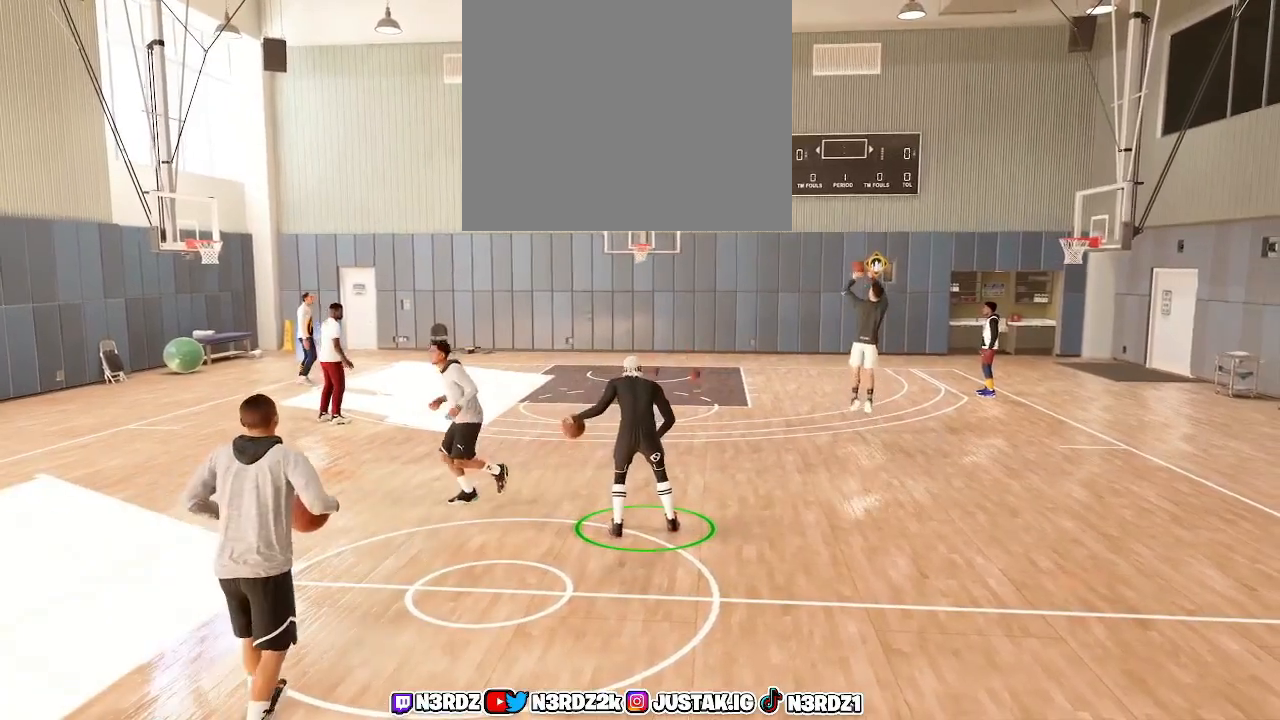
{"buttons": ["R2"], "left_stick": "center", "right_stick": "center", "events": []}
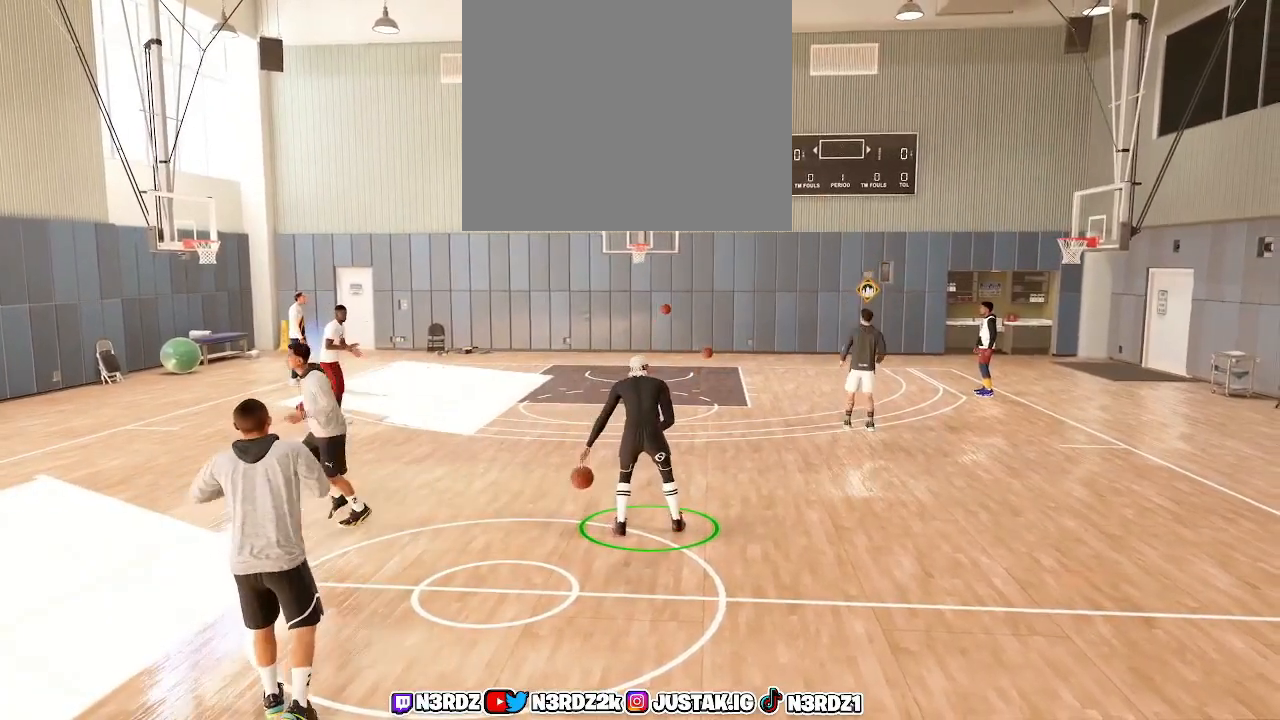
{"buttons": ["R2"], "left_stick": "center", "right_stick": "up", "events": [[400, "right_stick", "up"]]}
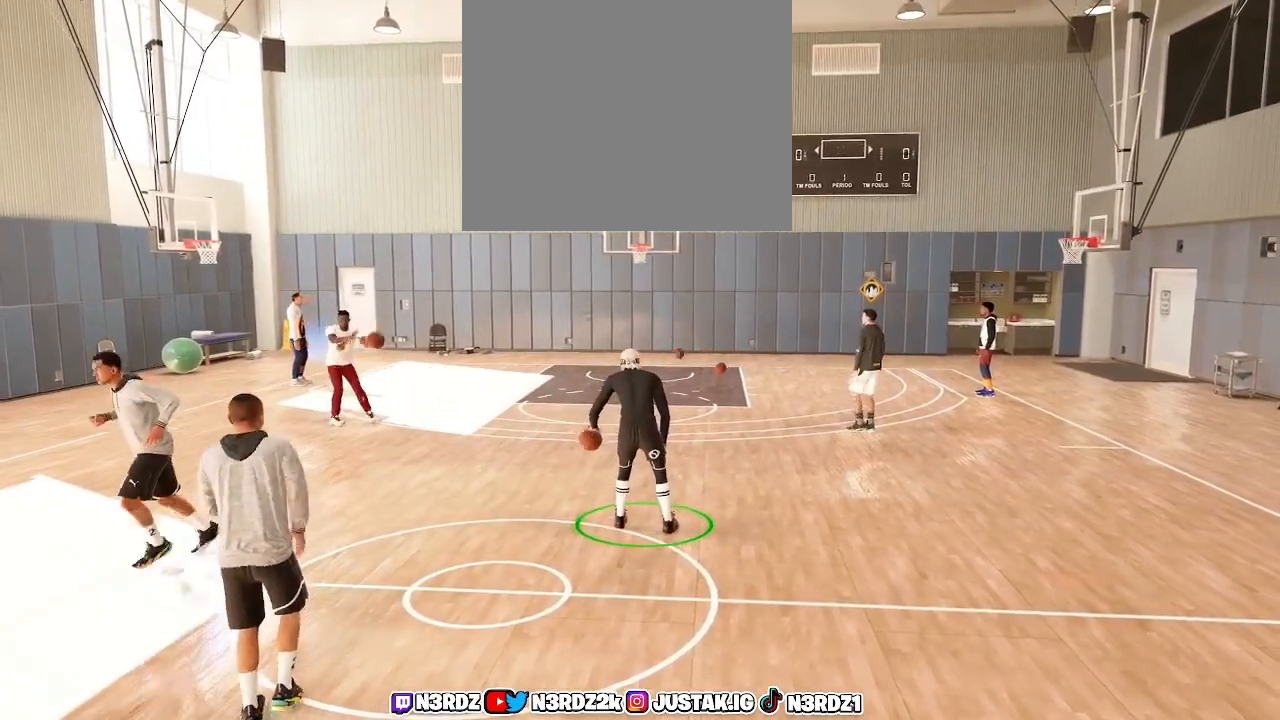
{"buttons": ["R2"], "left_stick": "center", "right_stick": "center", "events": [[33, "right_stick", "center"]]}
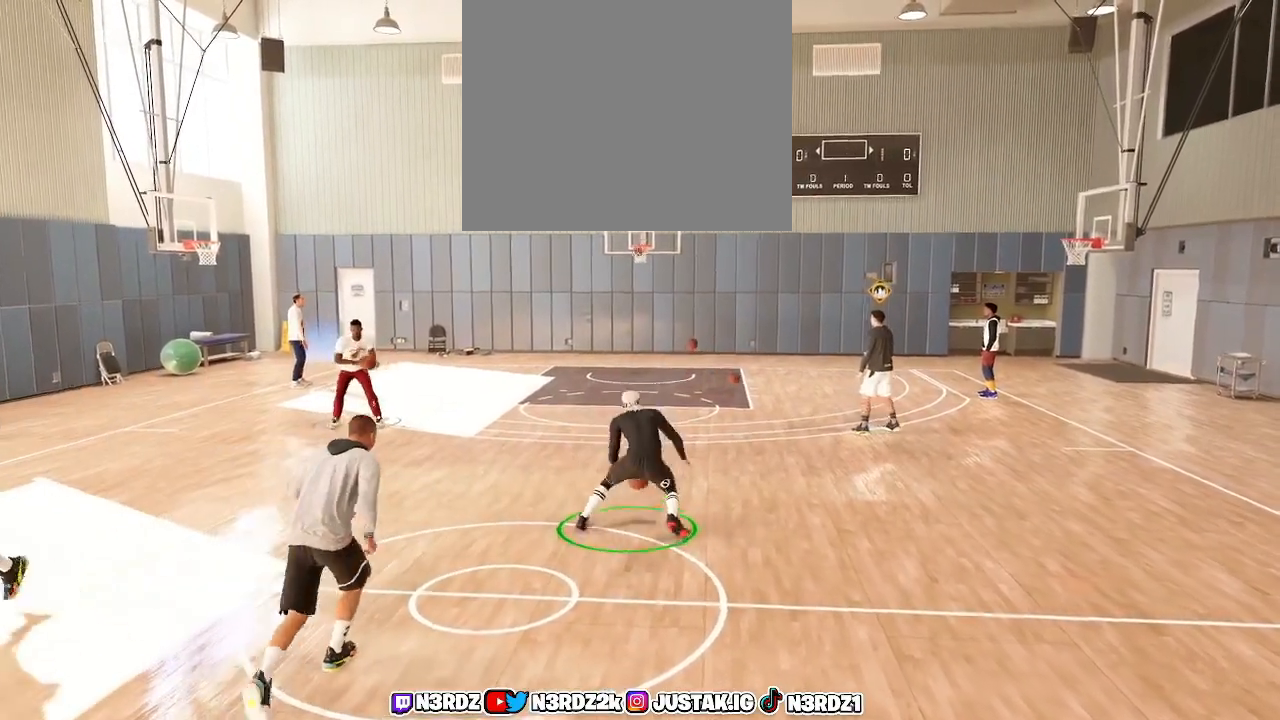
{"buttons": ["R2"], "left_stick": "center", "right_stick": "center", "events": []}
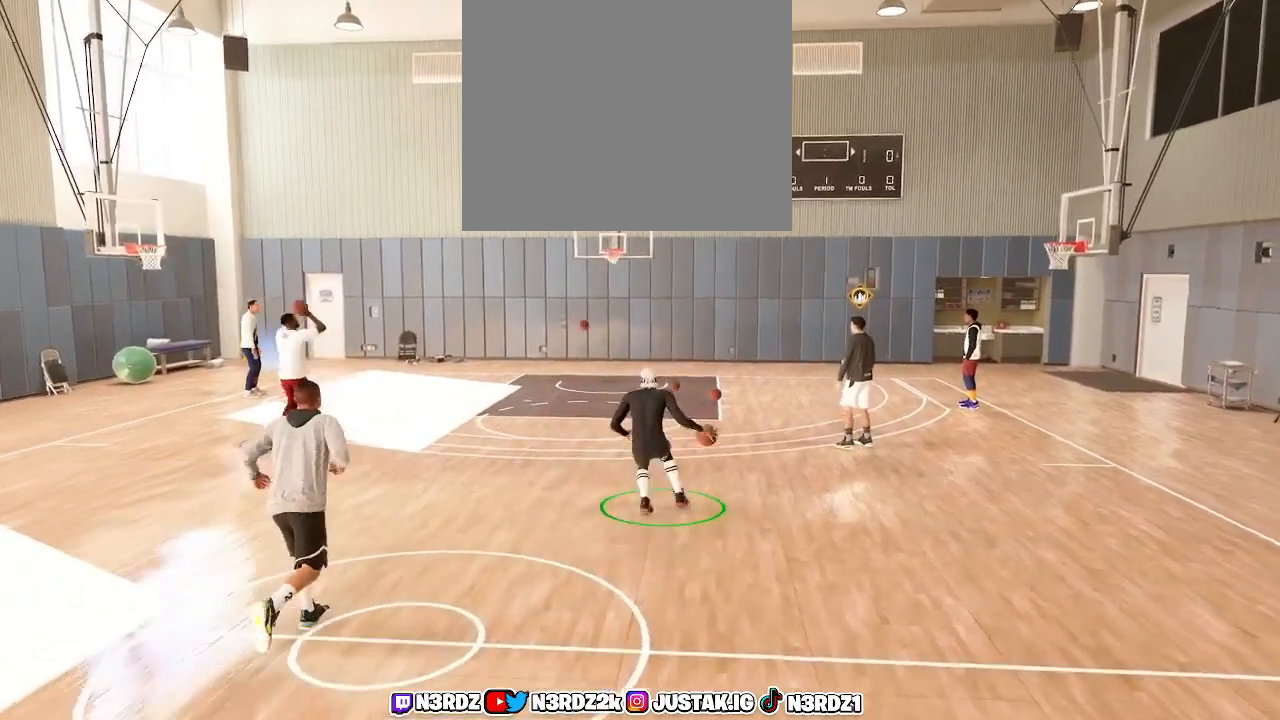
{"buttons": ["R2"], "left_stick": "center", "right_stick": "center", "events": []}
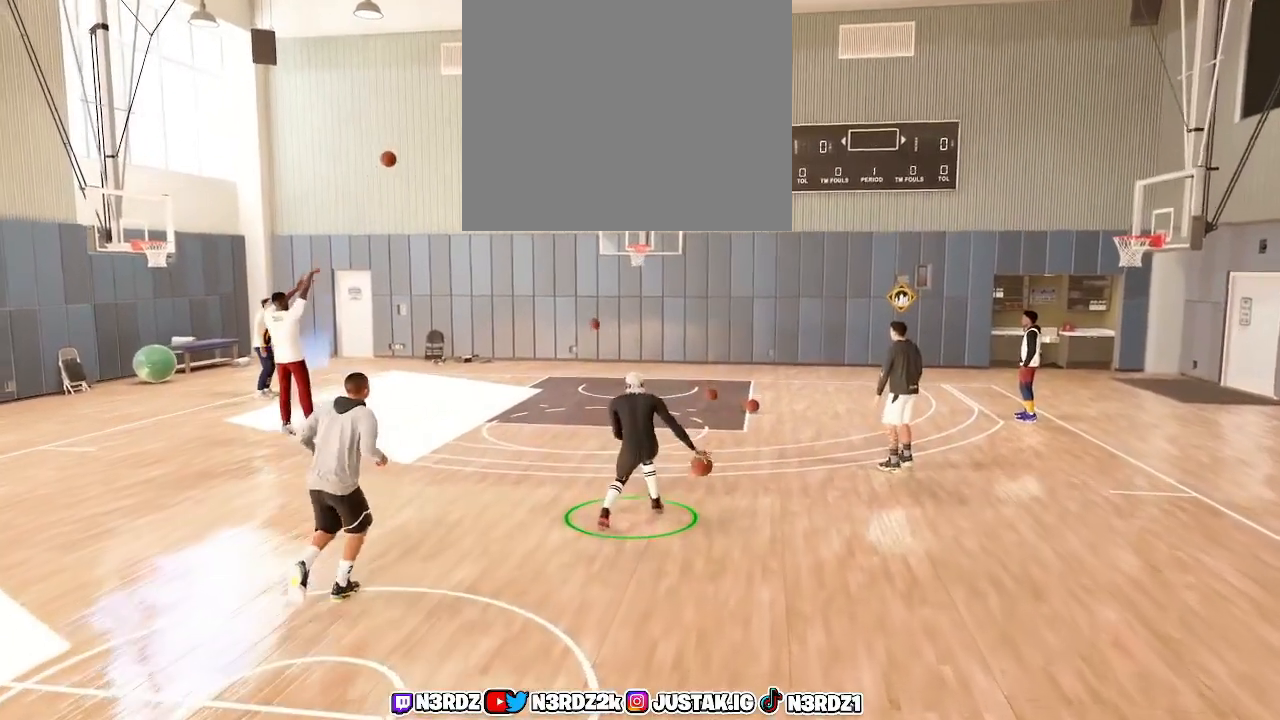
{"buttons": ["R2"], "left_stick": "center", "right_stick": "center", "events": []}
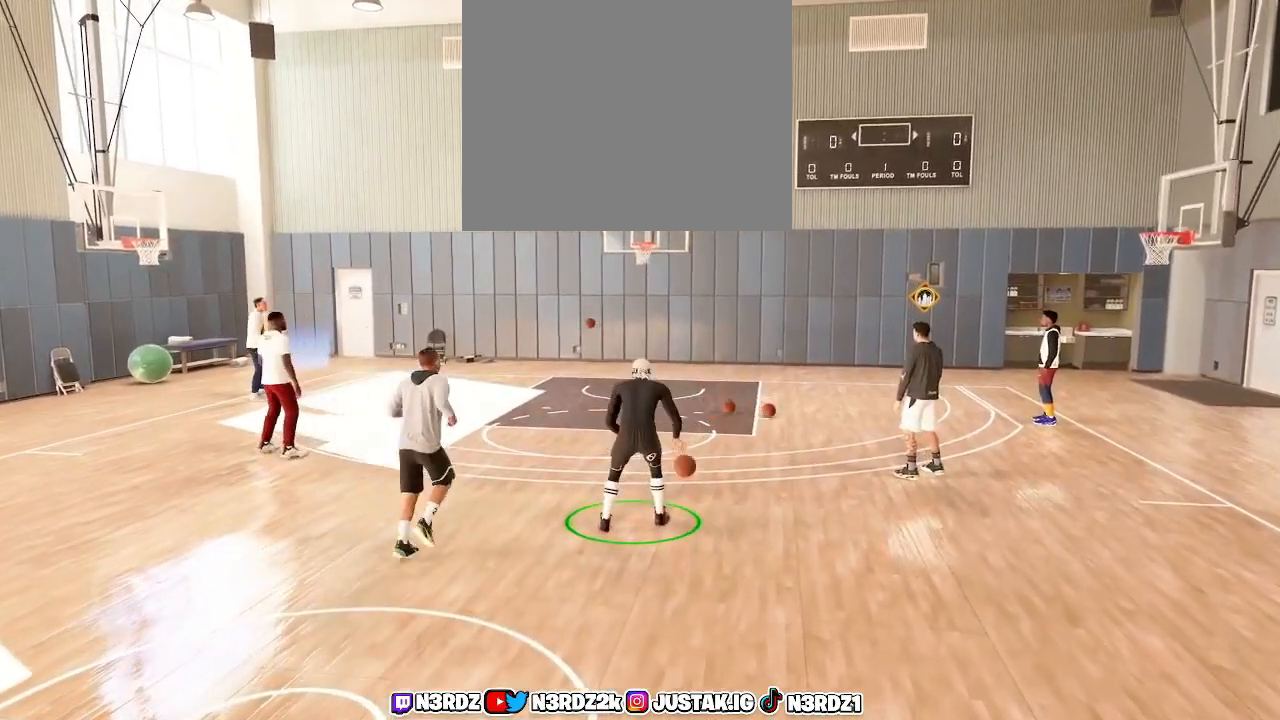
{"buttons": ["R2"], "left_stick": "center", "right_stick": "center", "events": []}
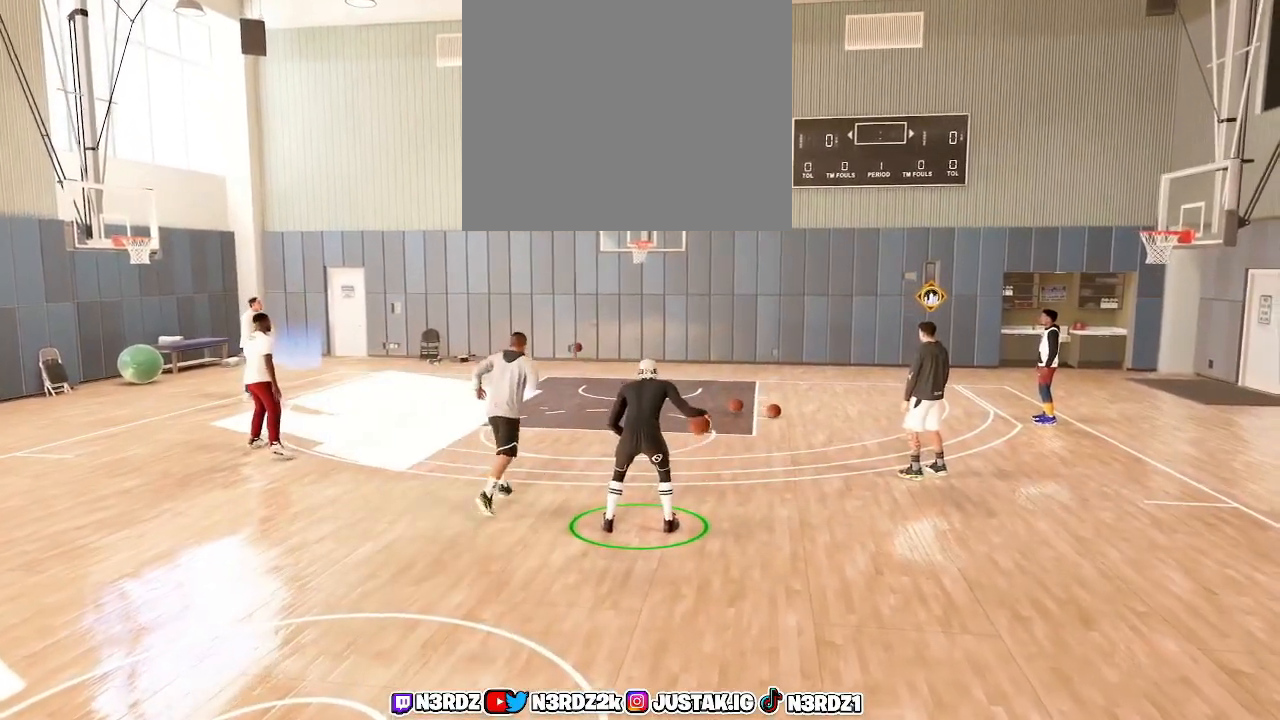
{"buttons": ["R2"], "left_stick": "center", "right_stick": "center", "events": []}
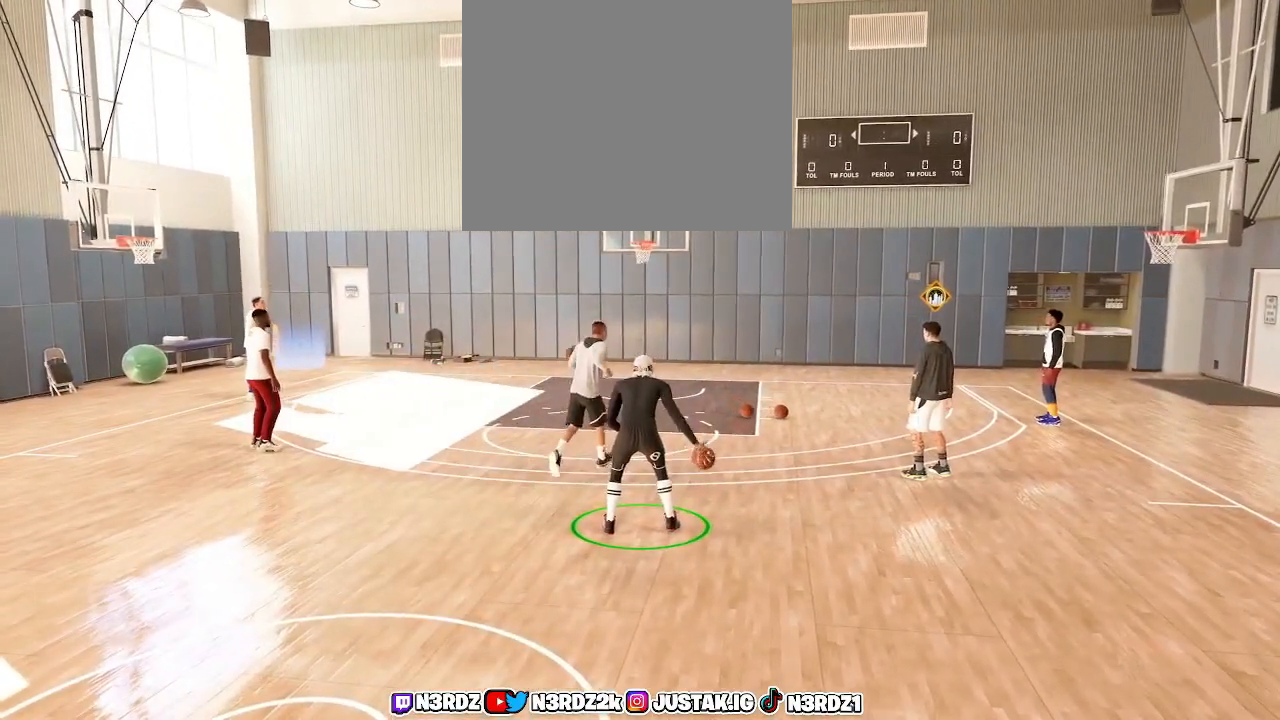
{"buttons": ["R2"], "left_stick": "center", "right_stick": "center", "events": []}
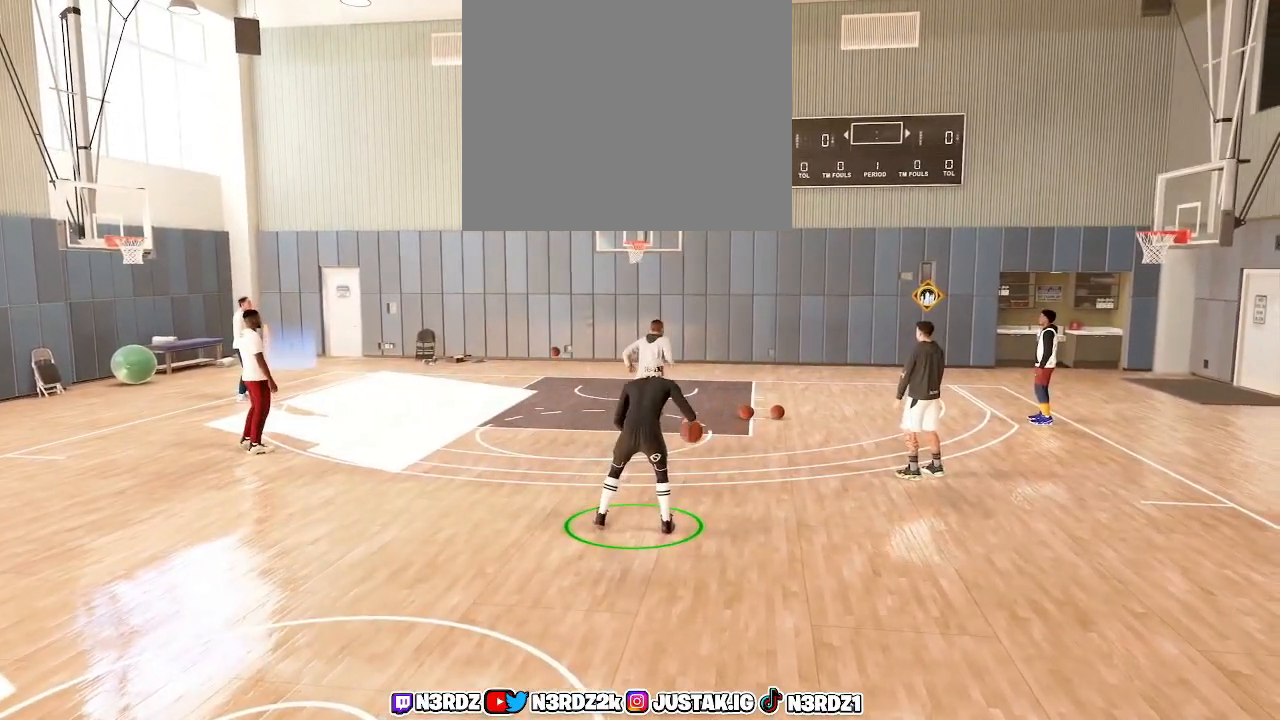
{"buttons": ["R2"], "left_stick": "center", "right_stick": "center", "events": []}
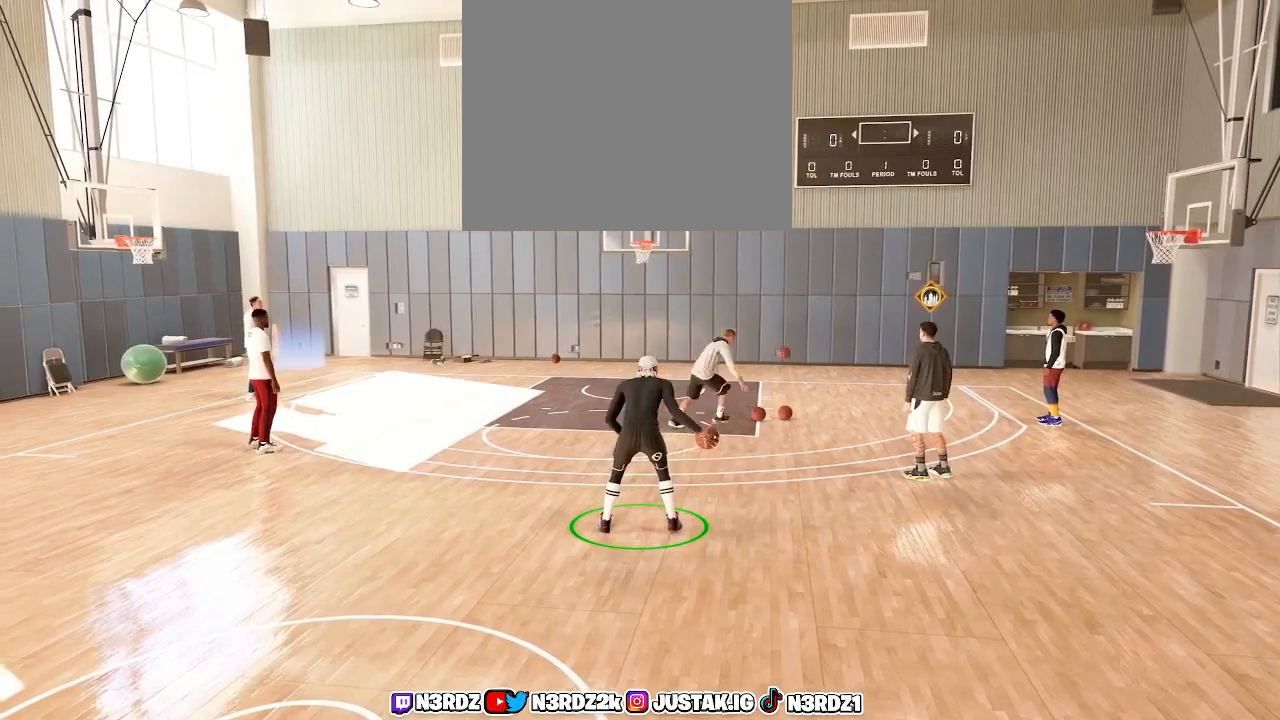
{"buttons": ["R2"], "left_stick": "center", "right_stick": "center", "events": []}
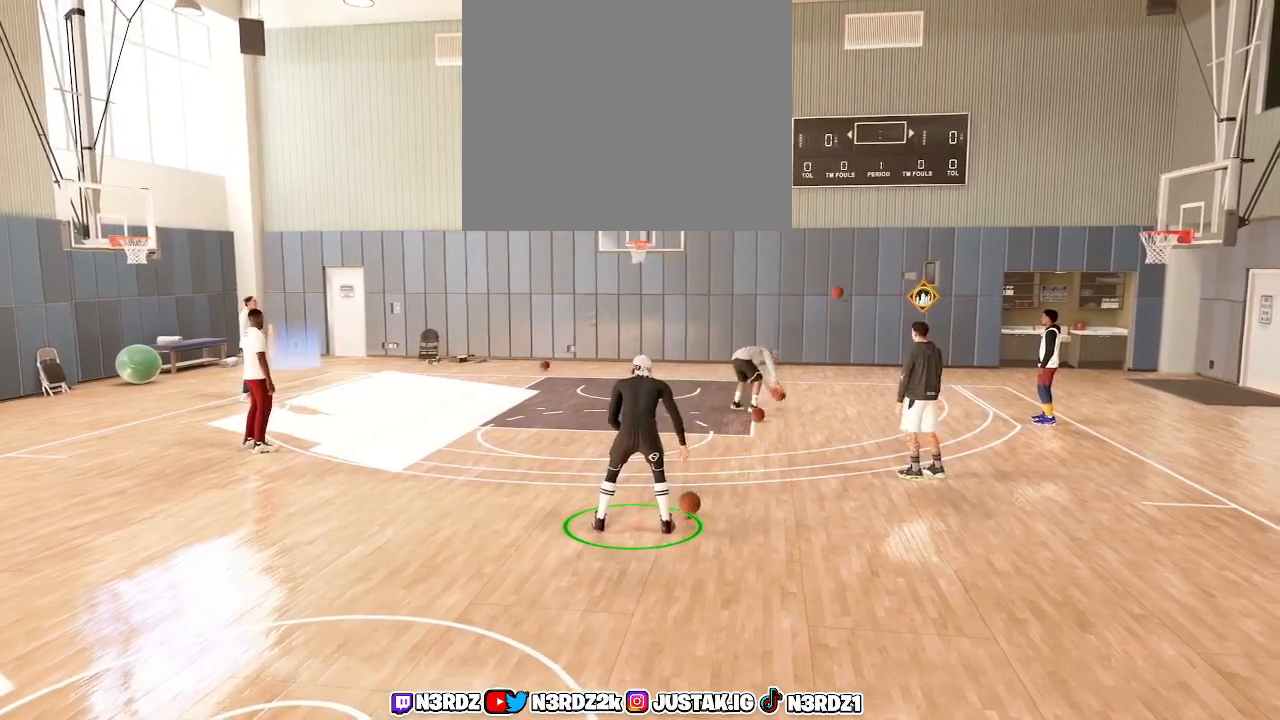
{"buttons": ["R2"], "left_stick": "center", "right_stick": "center", "events": []}
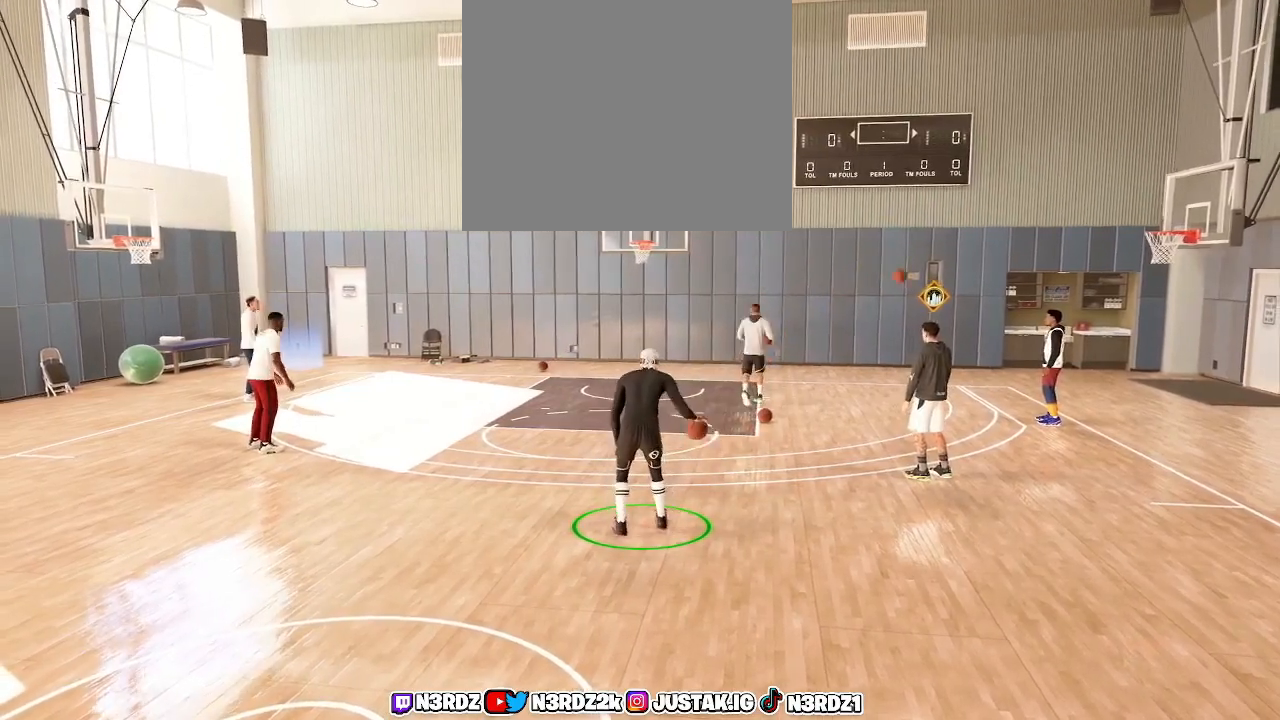
{"buttons": ["R2"], "left_stick": "center", "right_stick": "center", "events": []}
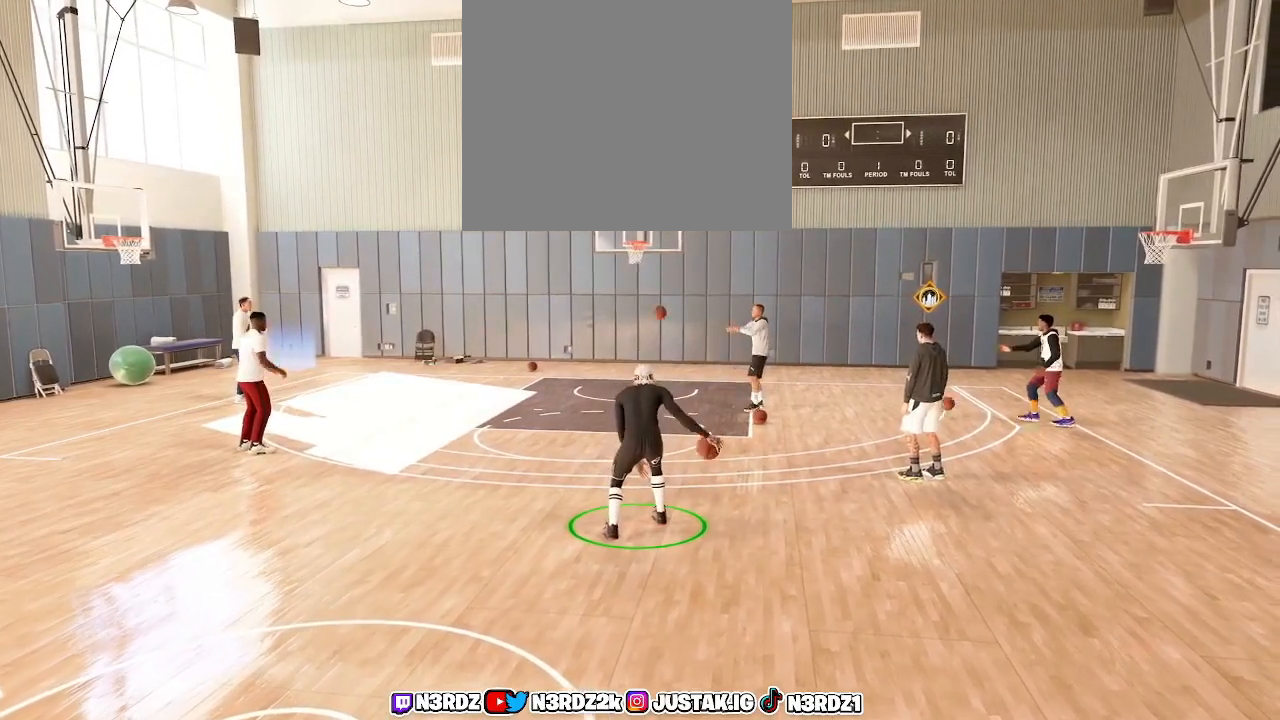
{"buttons": ["R2"], "left_stick": "center", "right_stick": "center", "events": []}
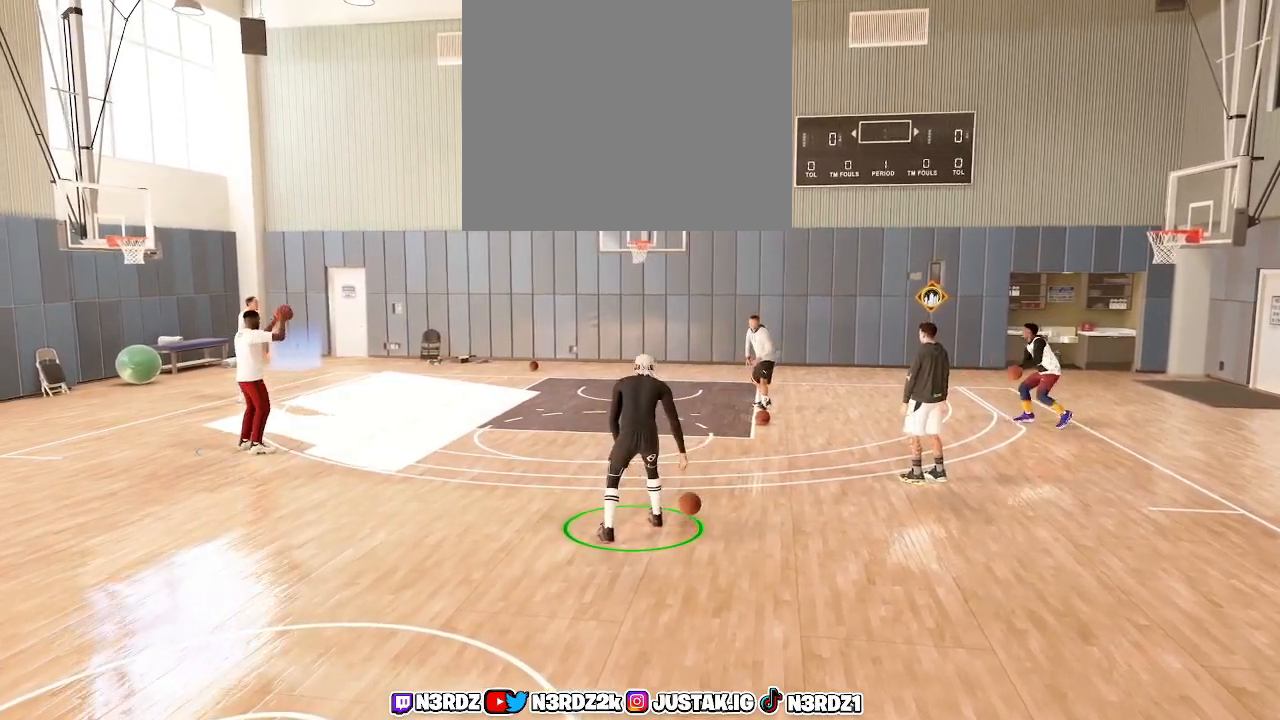
{"buttons": ["R2"], "left_stick": "down-left", "right_stick": "center", "events": [[333, "left_stick", "down-left"]]}
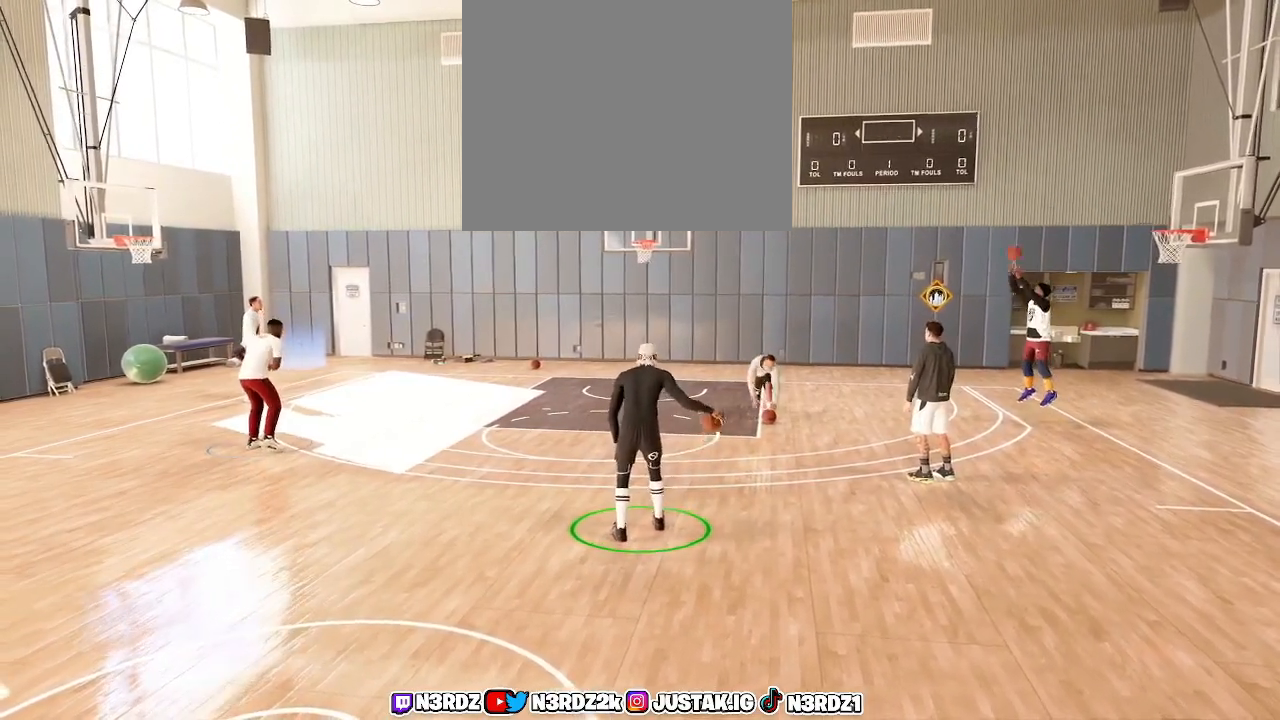
{"buttons": ["R2"], "left_stick": "down-left", "right_stick": "center", "events": []}
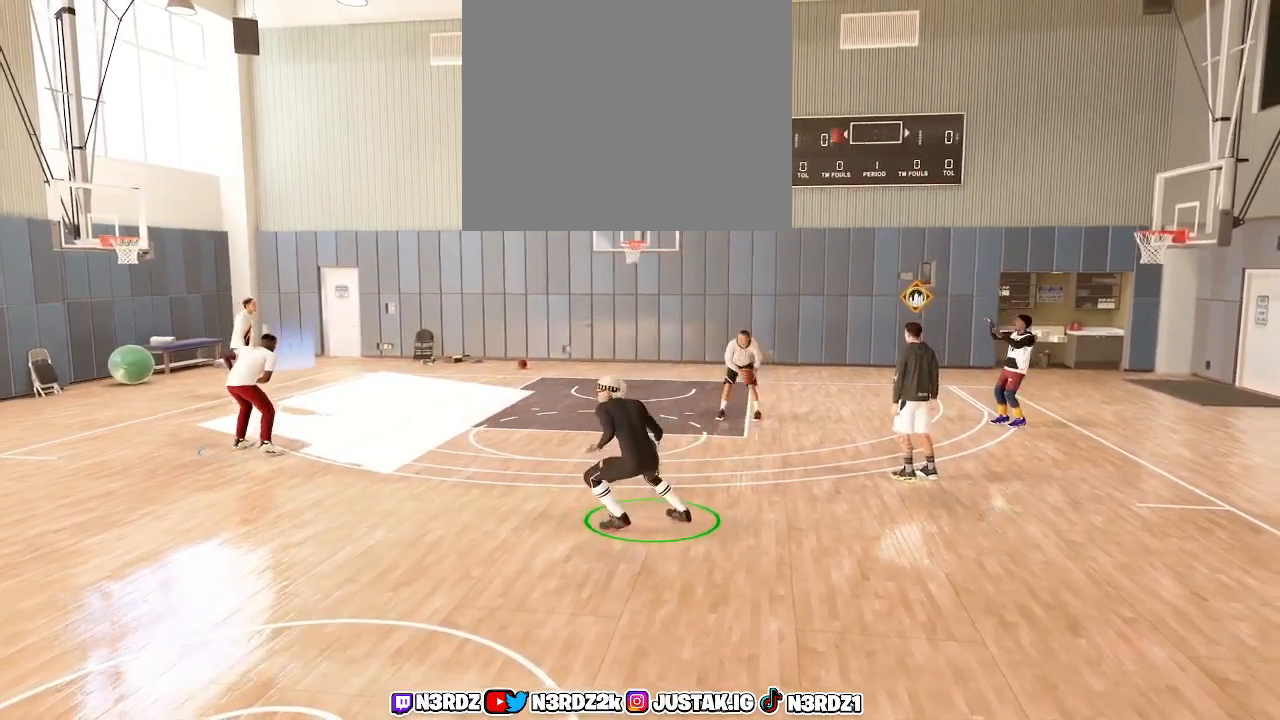
{"buttons": ["R2"], "left_stick": "center", "right_stick": "center", "events": [[267, "left_stick", "center"]]}
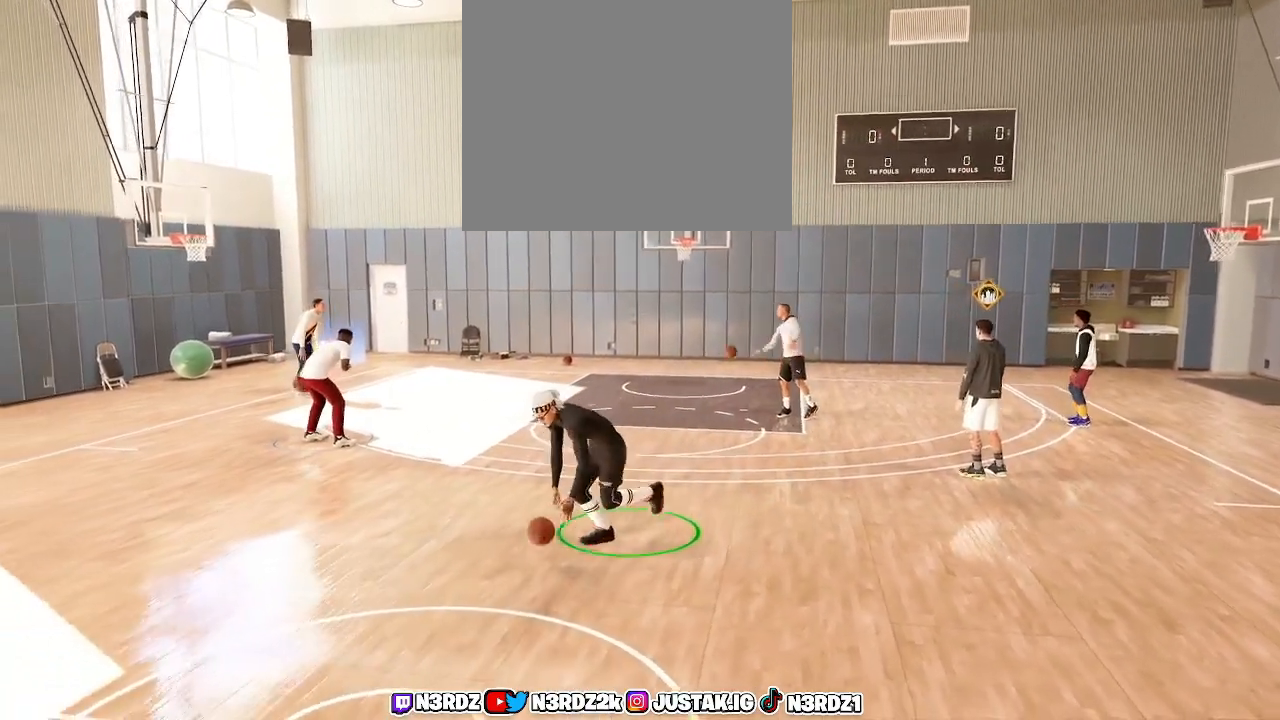
{"buttons": ["R2"], "left_stick": "center", "right_stick": "center", "events": [[333, "left_stick", "down"], [500, "left_stick", "center"]]}
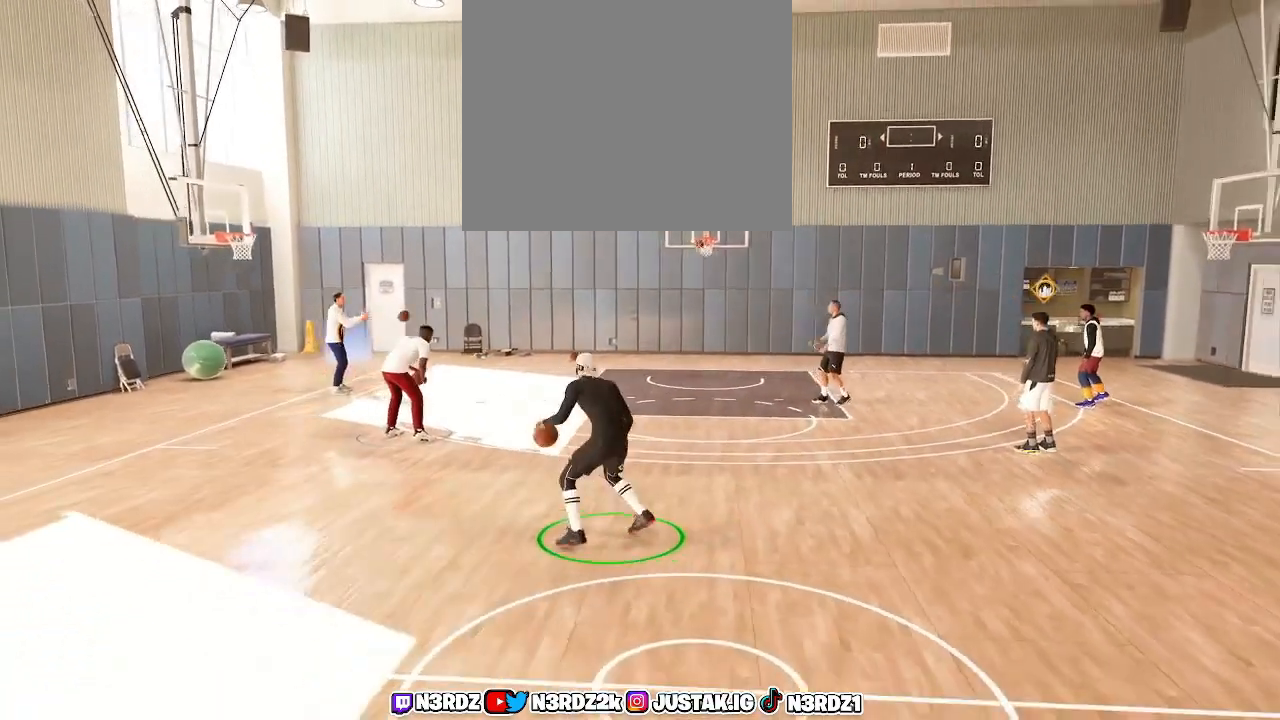
{"buttons": ["R2"], "left_stick": "down", "right_stick": "center", "events": [[333, "left_stick", "down"]]}
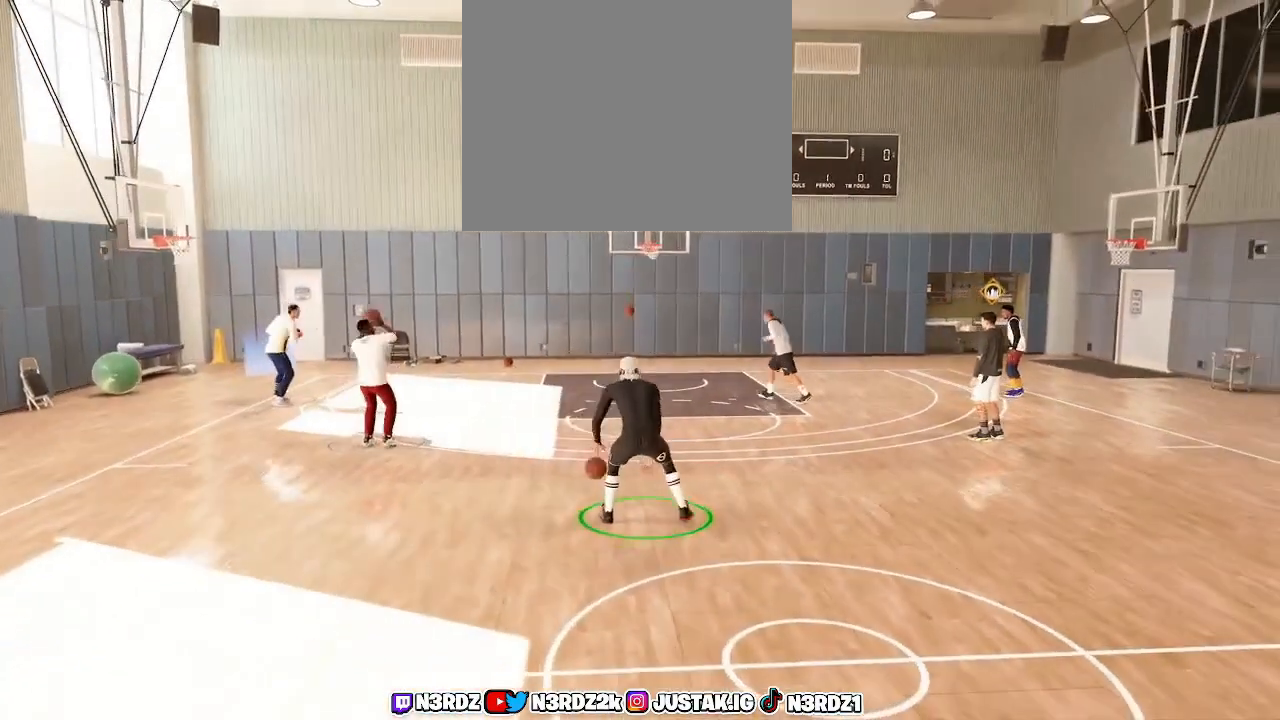
{"buttons": ["R2"], "left_stick": "down-right", "right_stick": "center", "events": [[167, "left_stick", "down-right"]]}
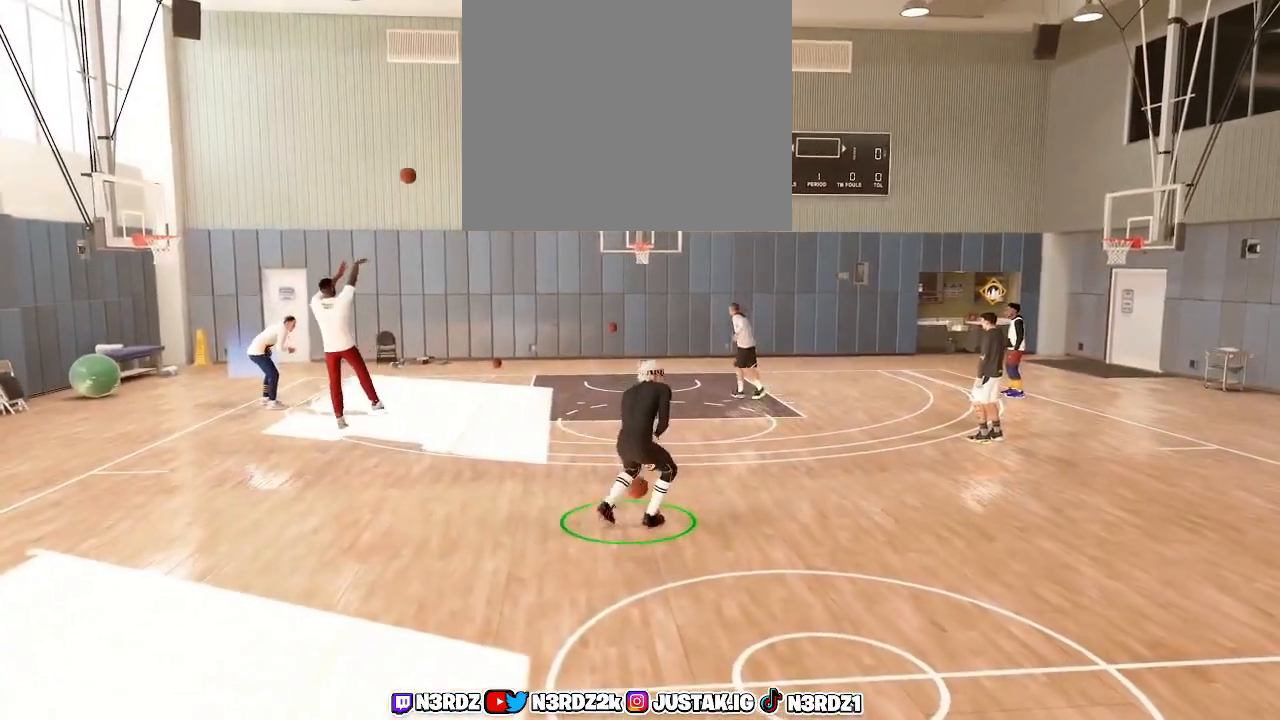
{"buttons": ["R2"], "left_stick": "center", "right_stick": "center", "events": [[133, "left_stick", "center"]]}